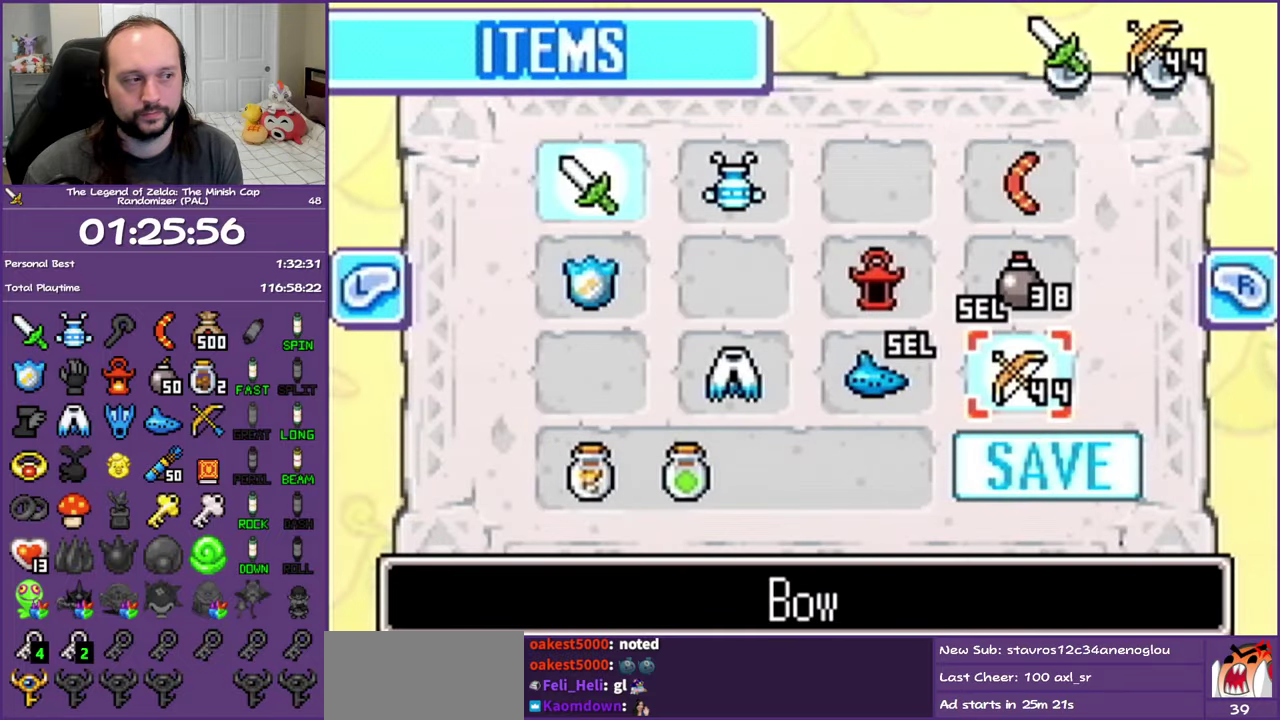
Gameplay with a controller (Nintendo layout); each line is a JSON object with the inputs held at the frame after it. "events" lists button and stick changes between this image and that frame as [ms after this image, input, new state], when the widget could be followed in between. Not read: L3 R3 left_stick right_stick.
{"buttons": [], "events": []}
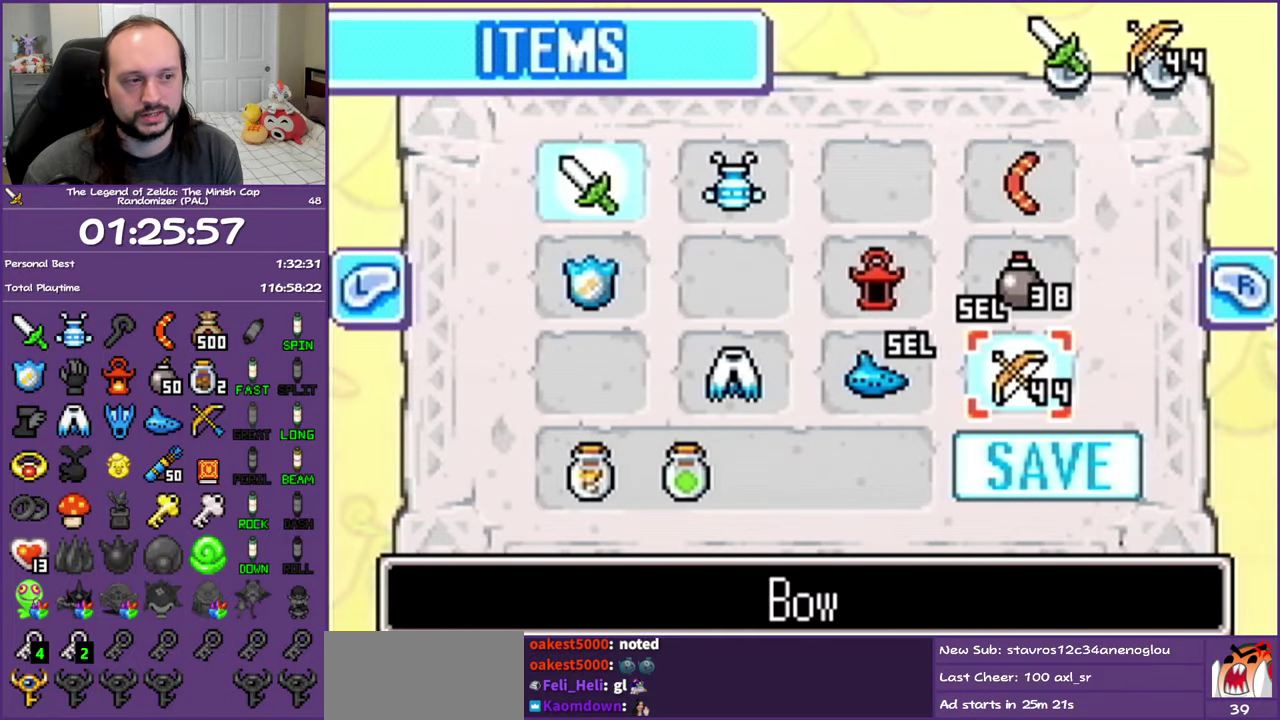
{"buttons": ["DPAD_LEFT"], "events": [[50, "DPAD_LEFT", "down"], [167, "DPAD_LEFT", "up"], [367, "DPAD_LEFT", "down"]]}
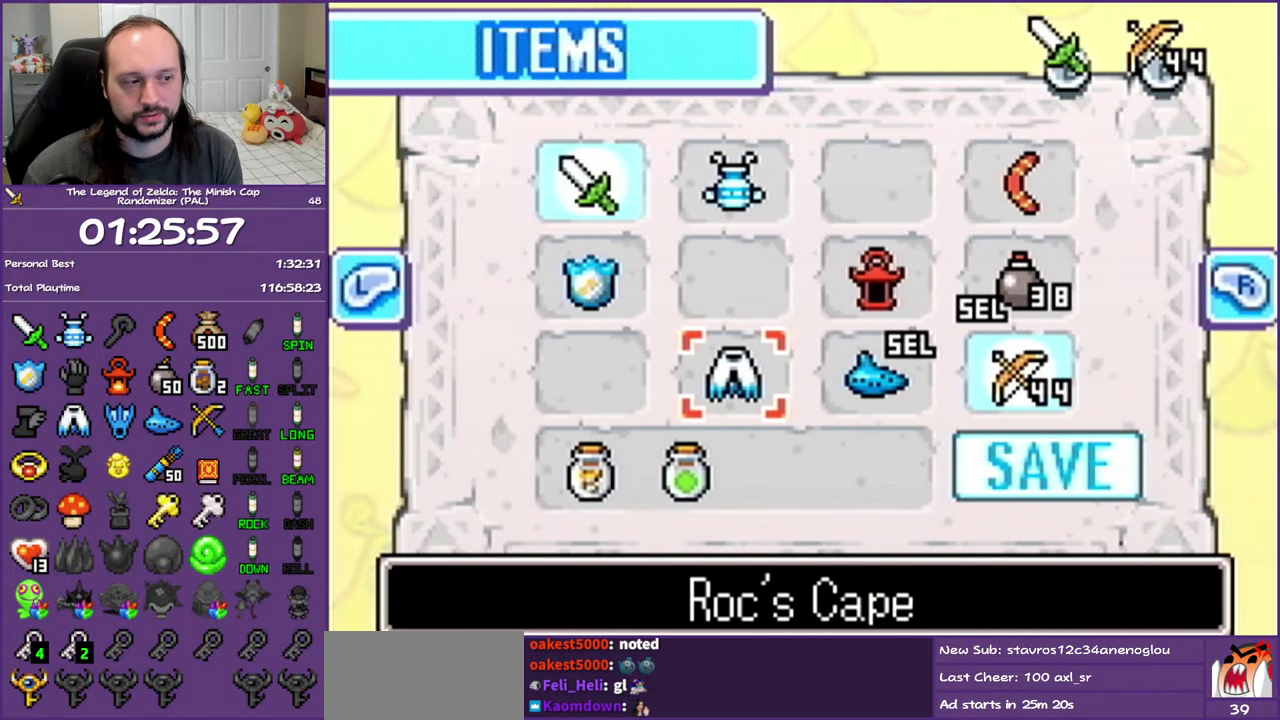
{"buttons": [], "events": [[17, "DPAD_LEFT", "up"], [117, "B", "down"], [233, "B", "up"], [350, "START", "down"], [400, "START", "up"]]}
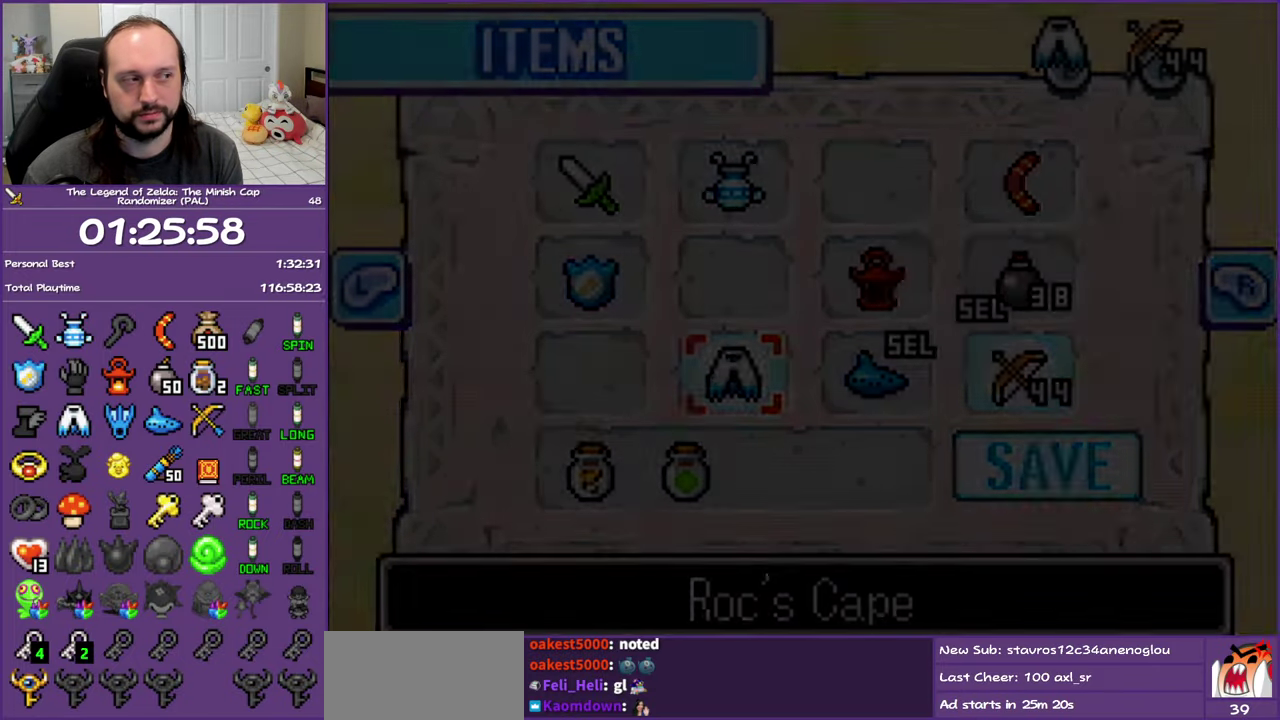
{"buttons": ["DPAD_LEFT"], "events": [[183, "DPAD_LEFT", "down"], [367, "R1", "down"], [467, "R1", "up"]]}
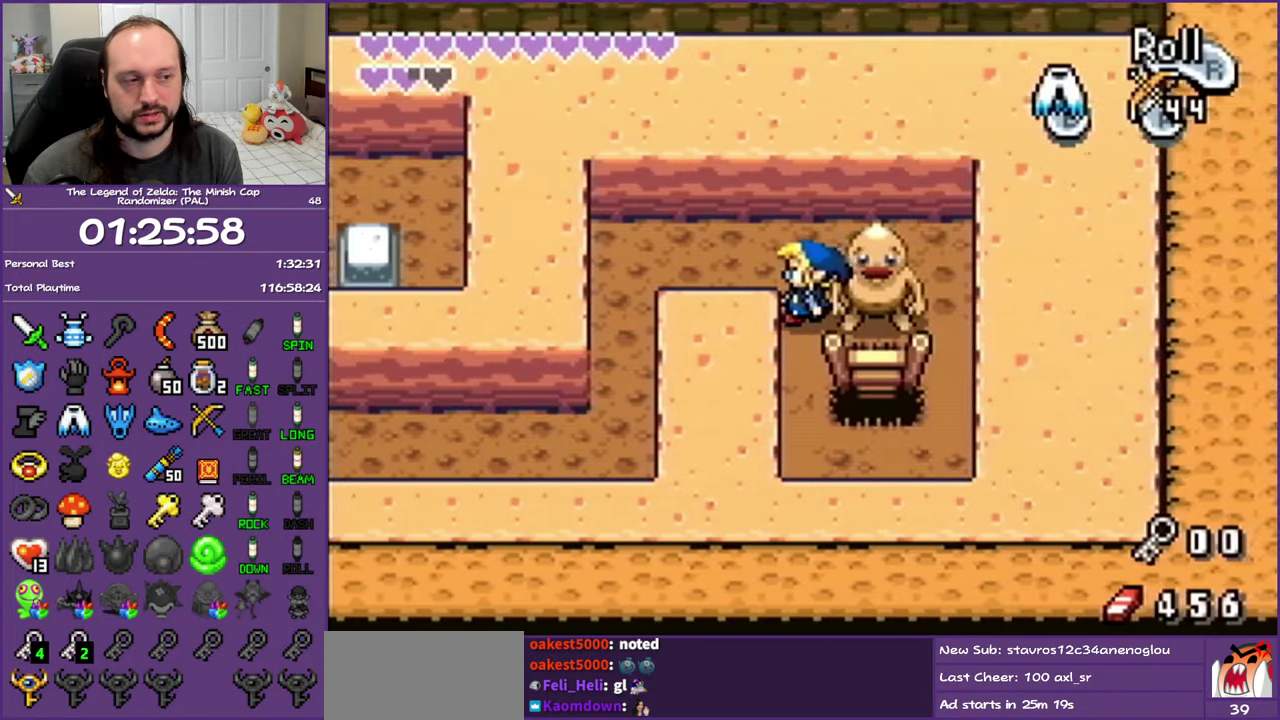
{"buttons": ["DPAD_DOWN"], "events": [[33, "R1", "down"], [133, "R1", "up"], [300, "DPAD_DOWN", "down"], [350, "DPAD_LEFT", "up"]]}
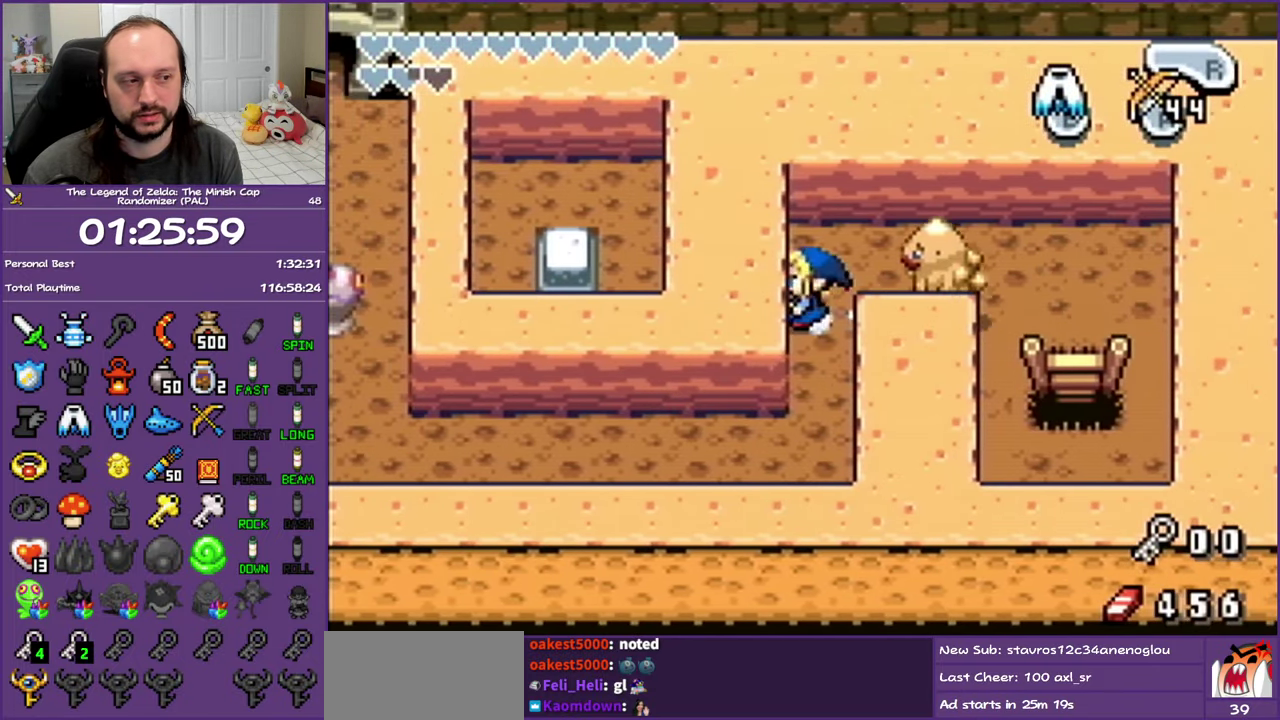
{"buttons": ["DPAD_LEFT"], "events": [[33, "R1", "down"], [183, "R1", "up"], [233, "DPAD_LEFT", "down"], [300, "DPAD_DOWN", "up"]]}
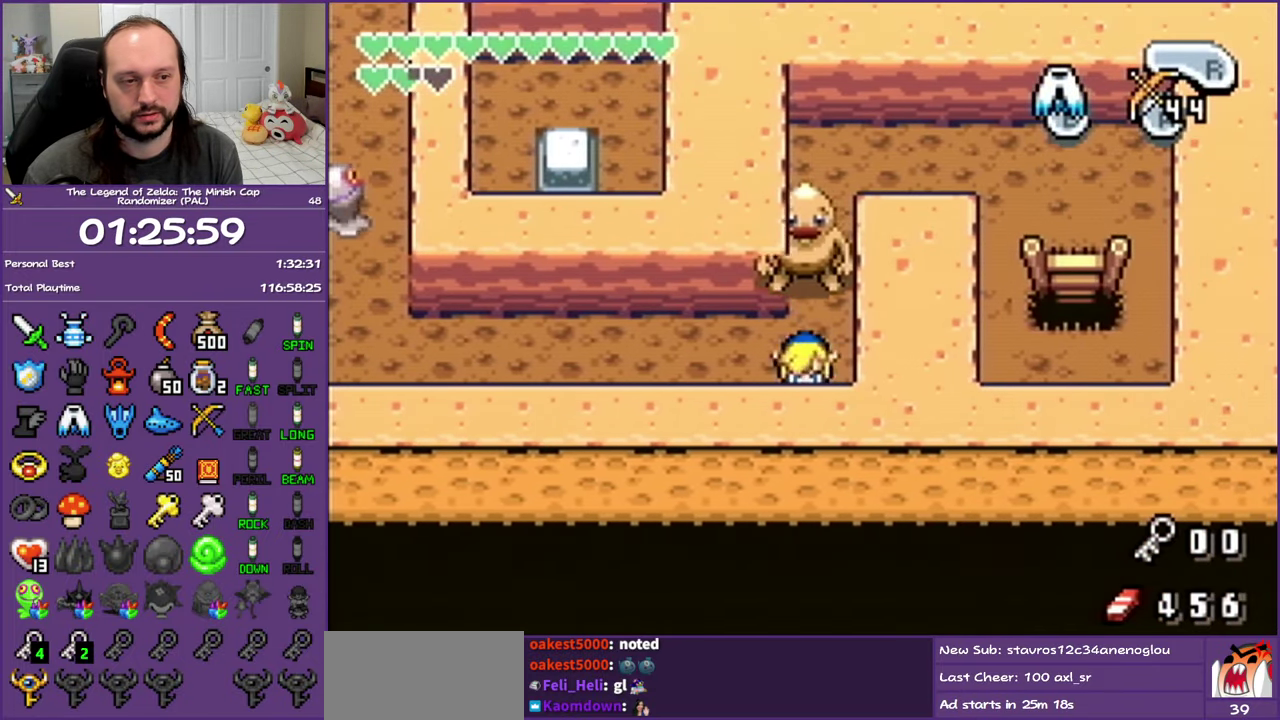
{"buttons": ["DPAD_LEFT"], "events": [[50, "R1", "down"], [183, "R1", "up"]]}
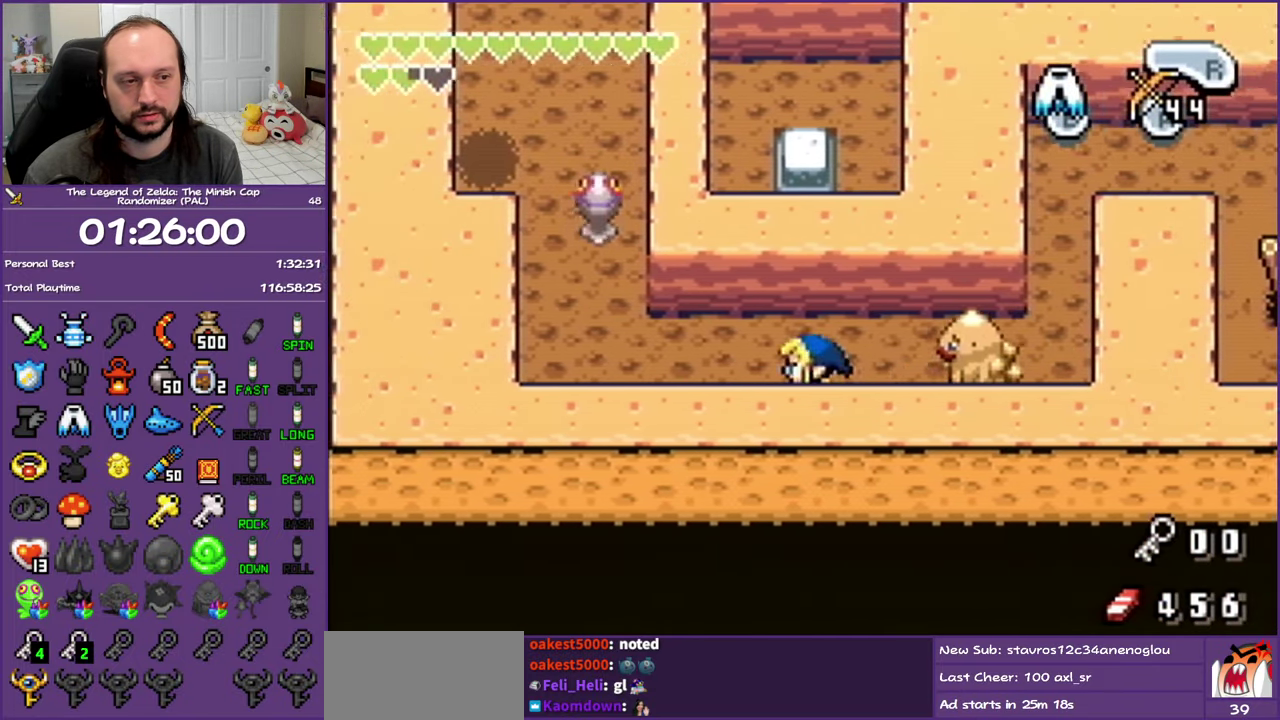
{"buttons": ["DPAD_UP"], "events": [[33, "R1", "down"], [300, "R1", "up"], [417, "DPAD_UP", "down"], [500, "DPAD_LEFT", "up"]]}
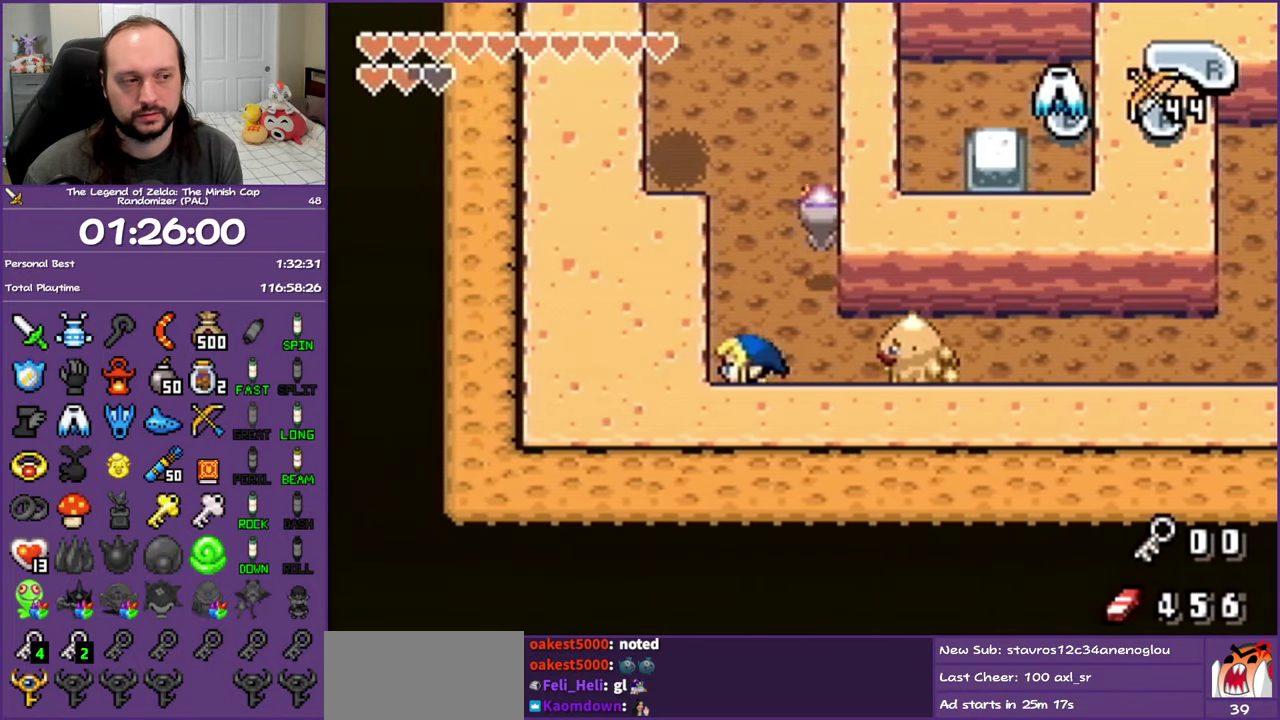
{"buttons": ["DPAD_UP"], "events": [[67, "R1", "down"], [267, "R1", "up"]]}
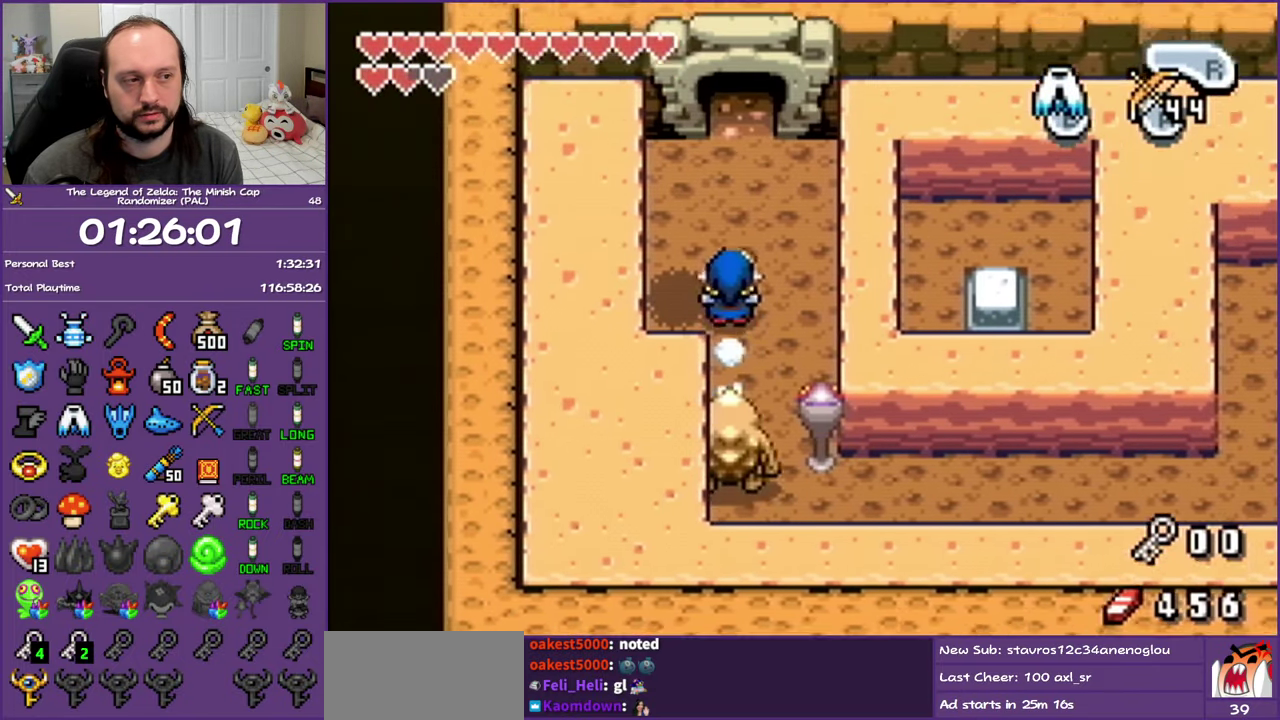
{"buttons": ["R1", "DPAD_UP"], "events": [[50, "R1", "down"]]}
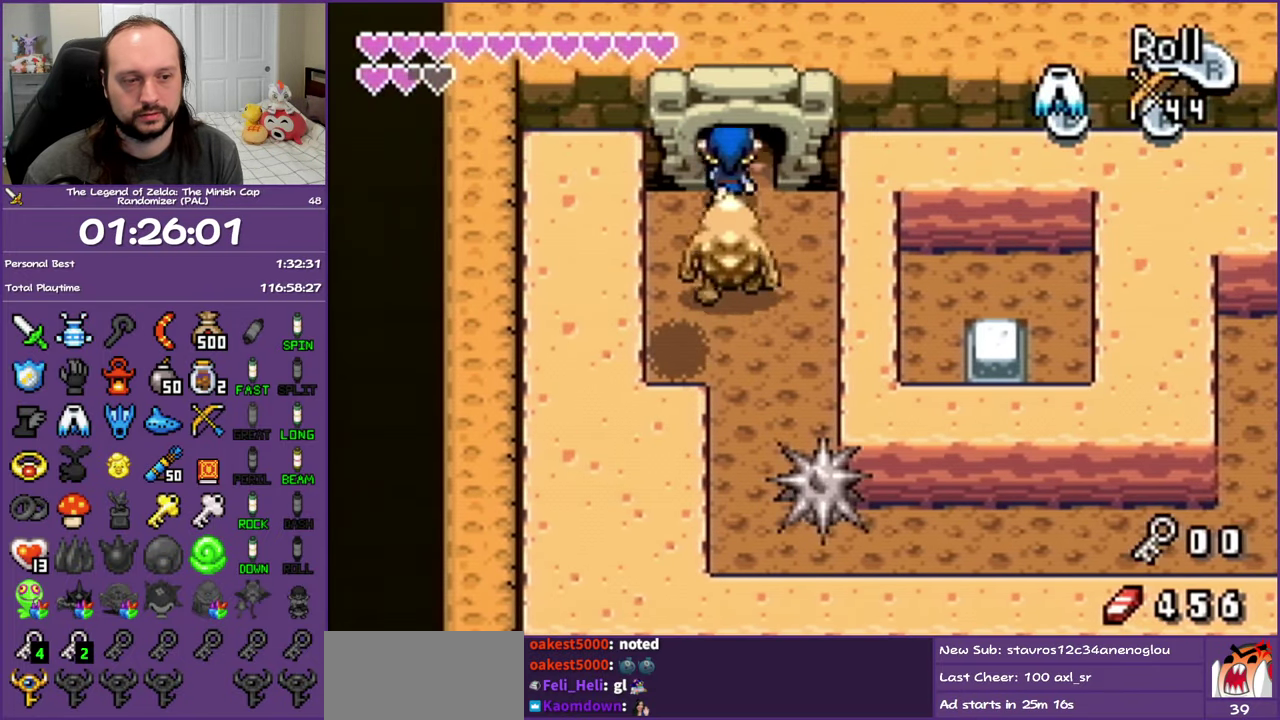
{"buttons": ["DPAD_UP"], "events": [[33, "R1", "up"]]}
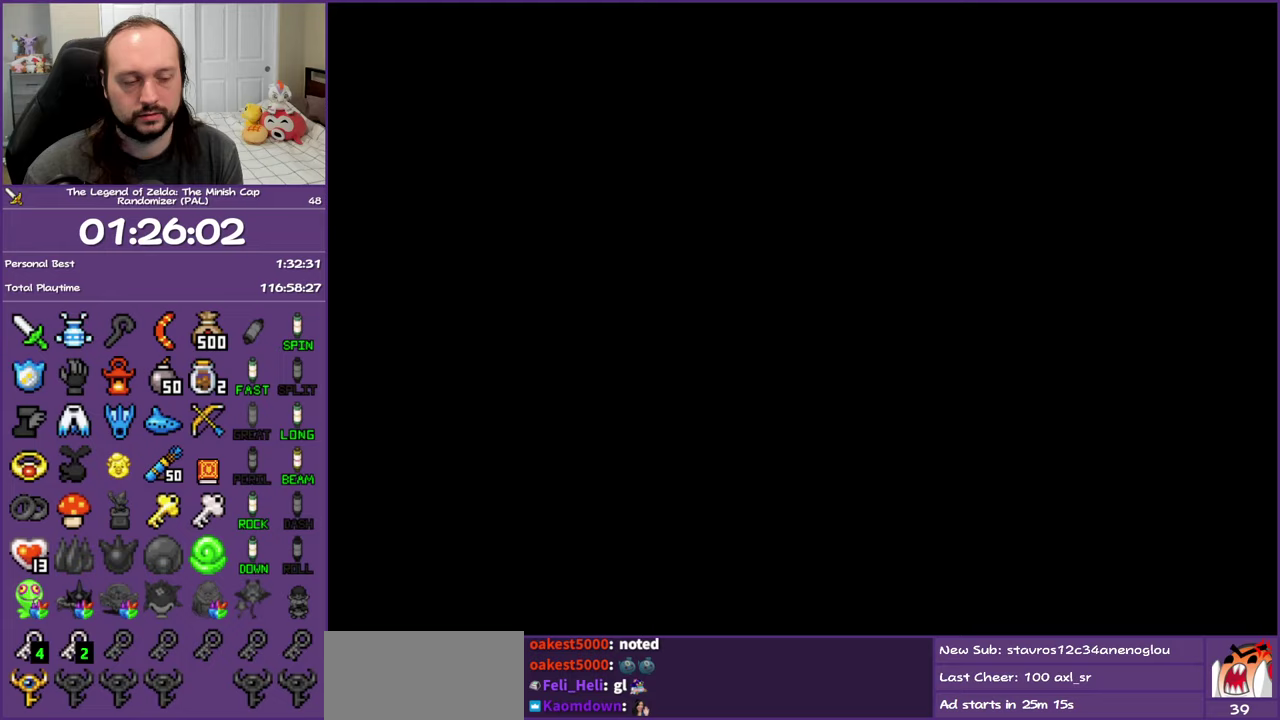
{"buttons": ["DPAD_UP"], "events": []}
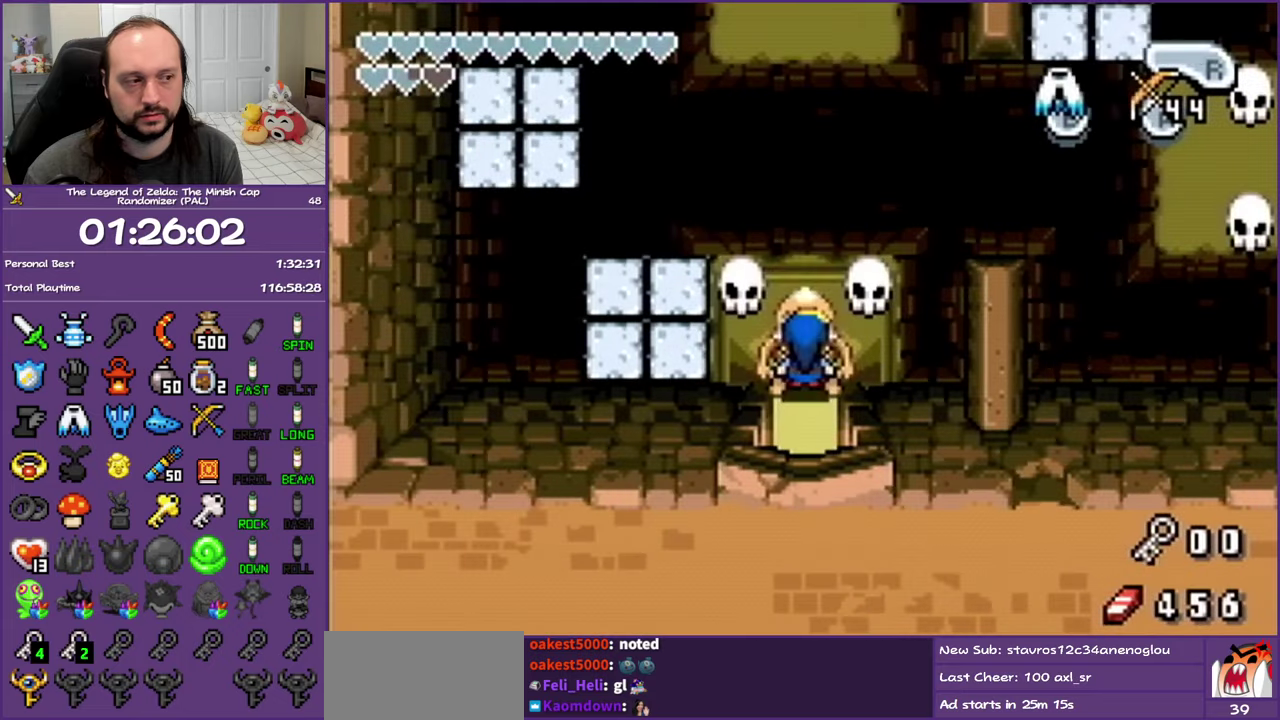
{"buttons": ["DPAD_RIGHT"], "events": [[167, "DPAD_RIGHT", "down"], [300, "DPAD_UP", "up"], [350, "R1", "down"], [483, "R1", "up"]]}
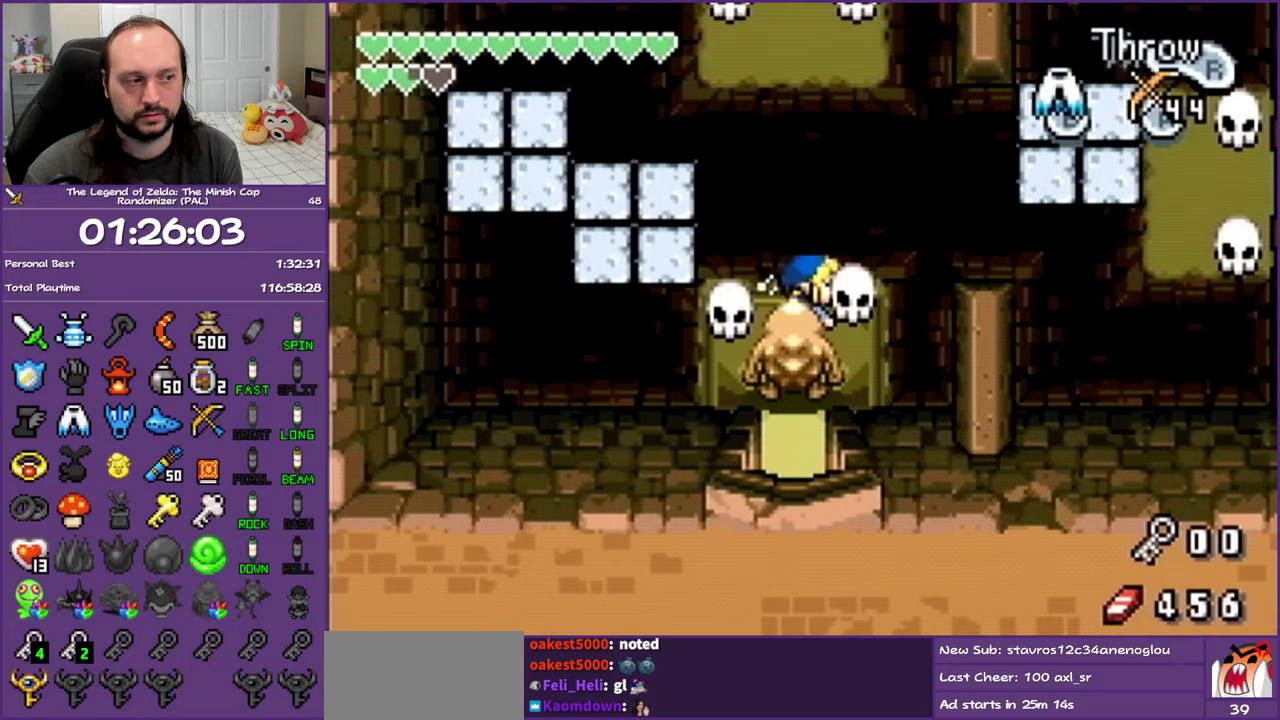
{"buttons": ["R1"], "events": [[17, "DPAD_RIGHT", "up"], [200, "R1", "down"], [317, "R1", "up"], [383, "R1", "down"]]}
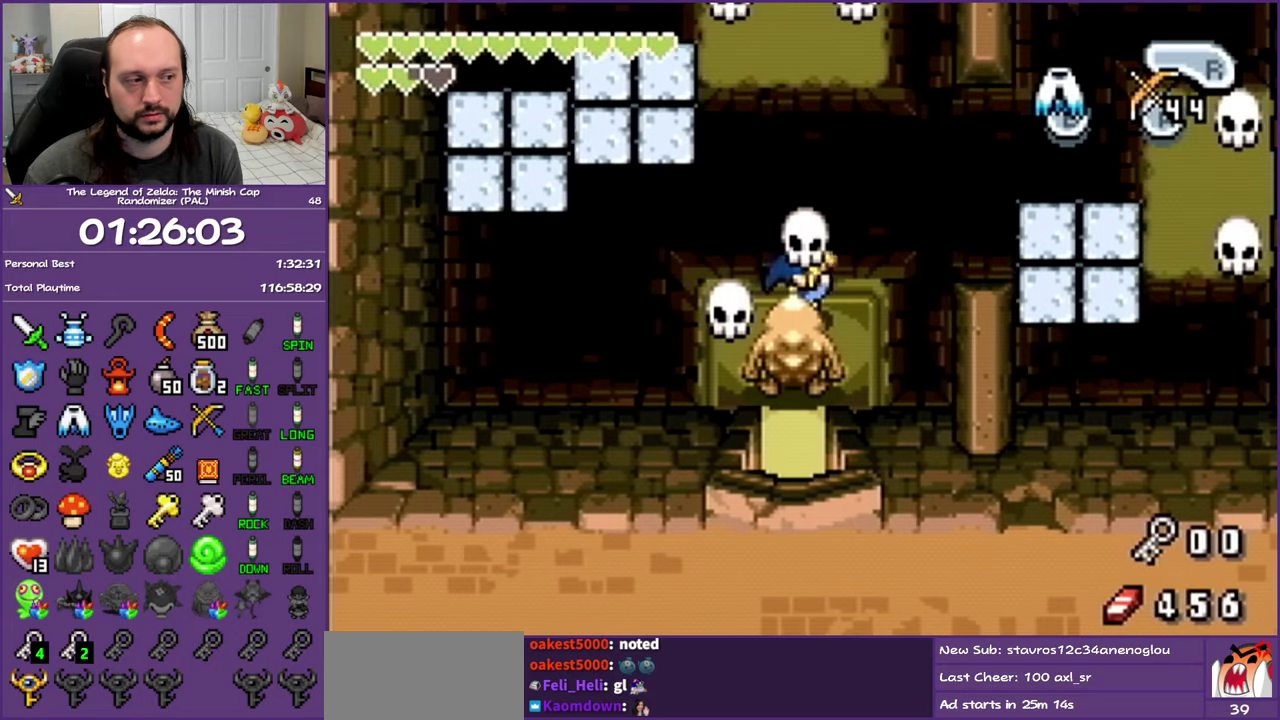
{"buttons": ["B", "DPAD_RIGHT"], "events": [[33, "R1", "up"], [317, "DPAD_UP", "down"], [333, "DPAD_RIGHT", "down"], [417, "B", "down"], [450, "DPAD_UP", "up"]]}
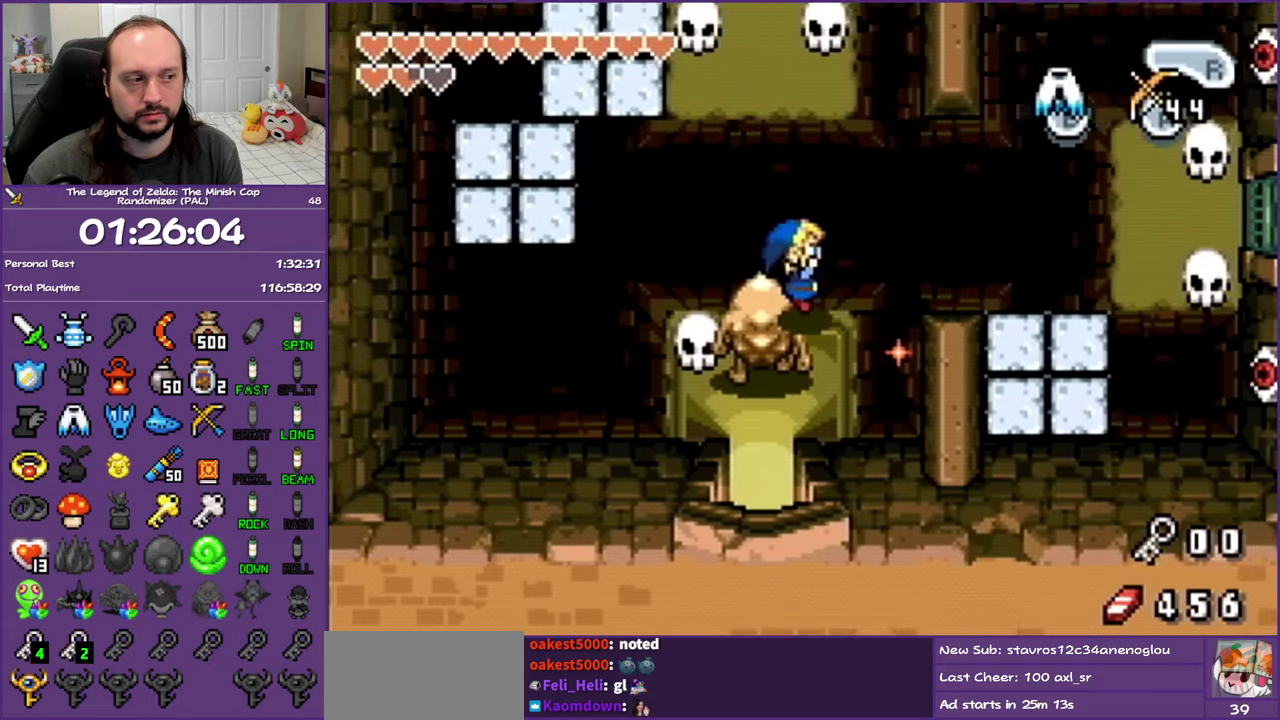
{"buttons": ["B", "DPAD_DOWN", "DPAD_RIGHT"], "events": [[83, "DPAD_DOWN", "down"]]}
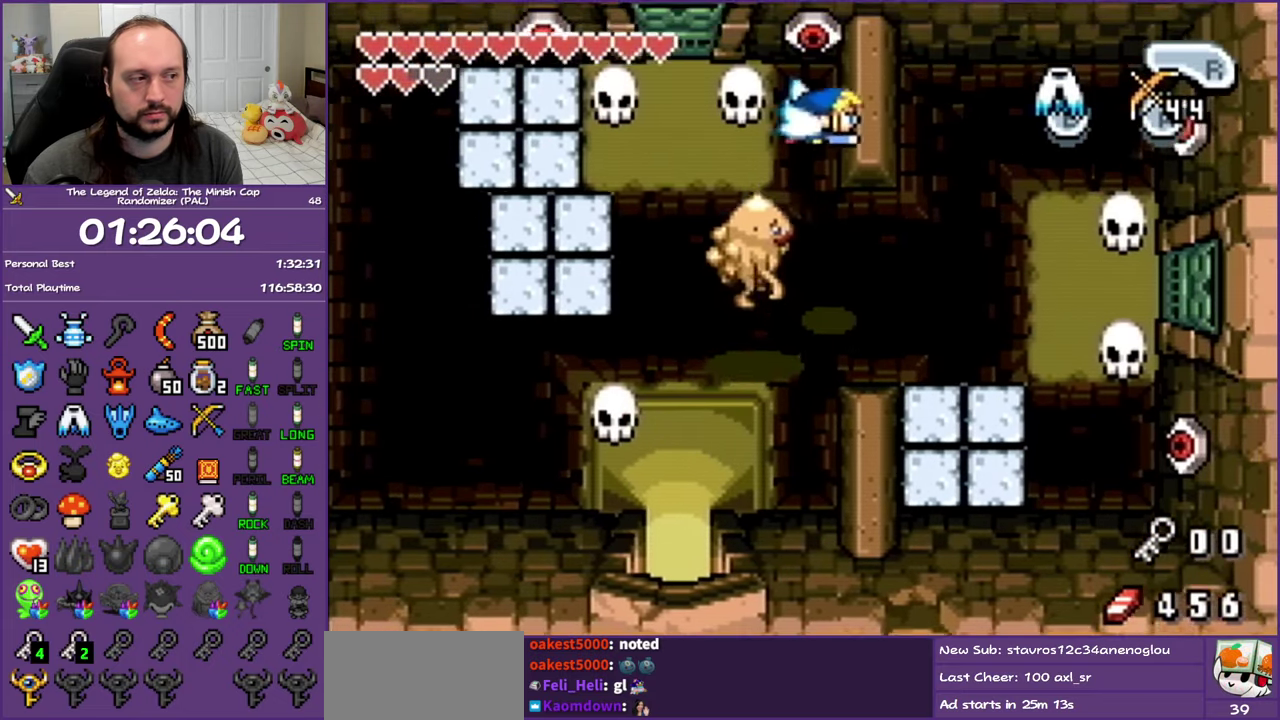
{"buttons": ["B", "DPAD_DOWN", "DPAD_RIGHT"], "events": []}
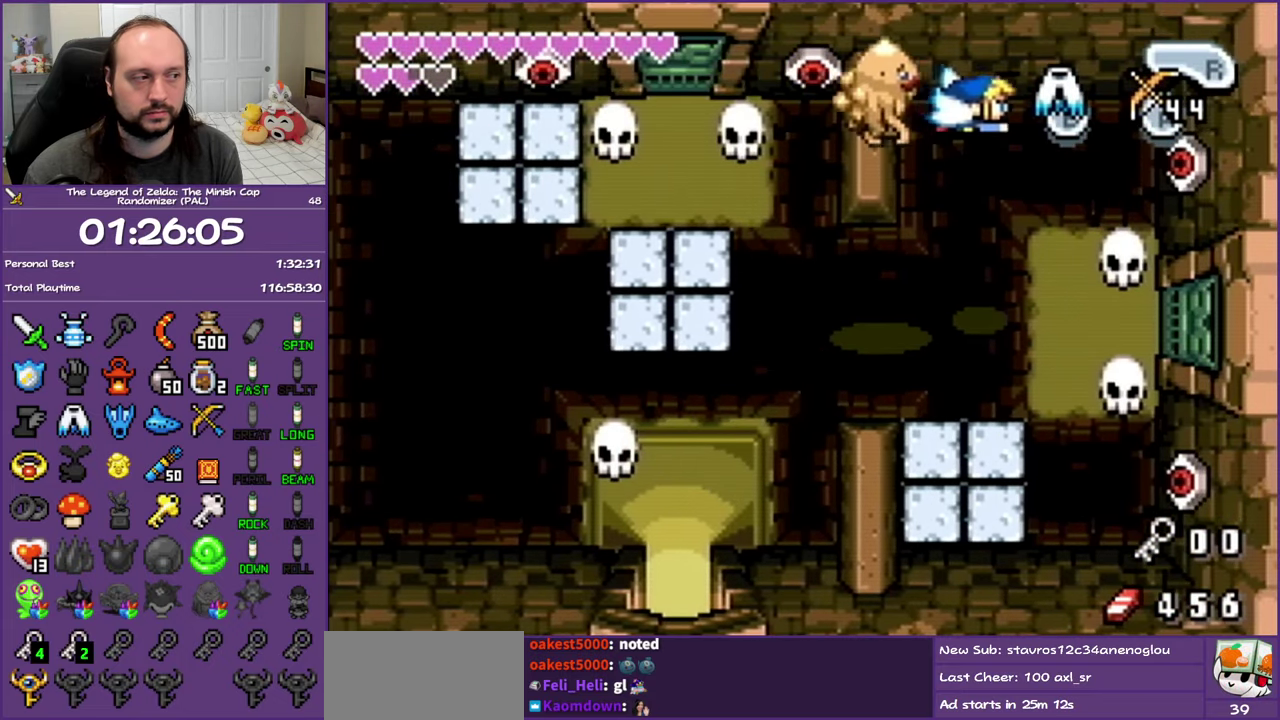
{"buttons": [], "events": [[150, "B", "up"], [167, "DPAD_DOWN", "up"], [217, "DPAD_RIGHT", "up"]]}
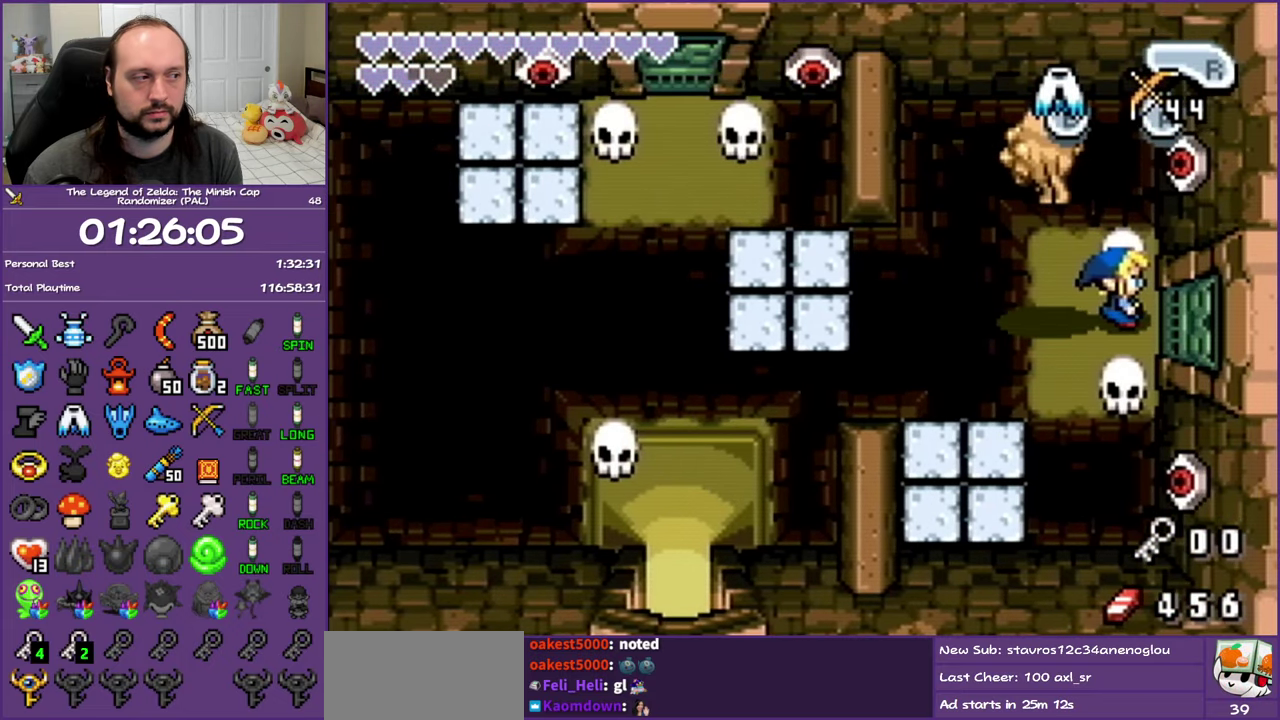
{"buttons": [], "events": [[117, "DPAD_LEFT", "down"], [333, "DPAD_LEFT", "up"]]}
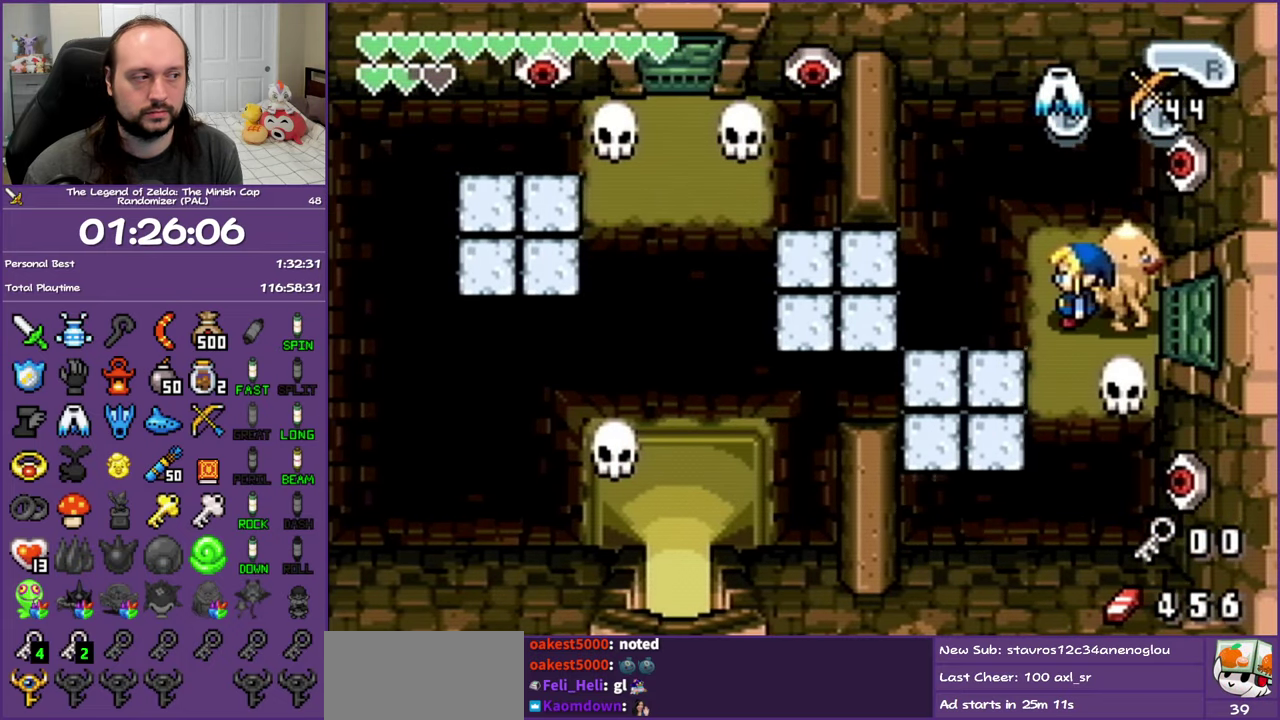
{"buttons": ["DPAD_LEFT"], "events": [[250, "DPAD_LEFT", "down"]]}
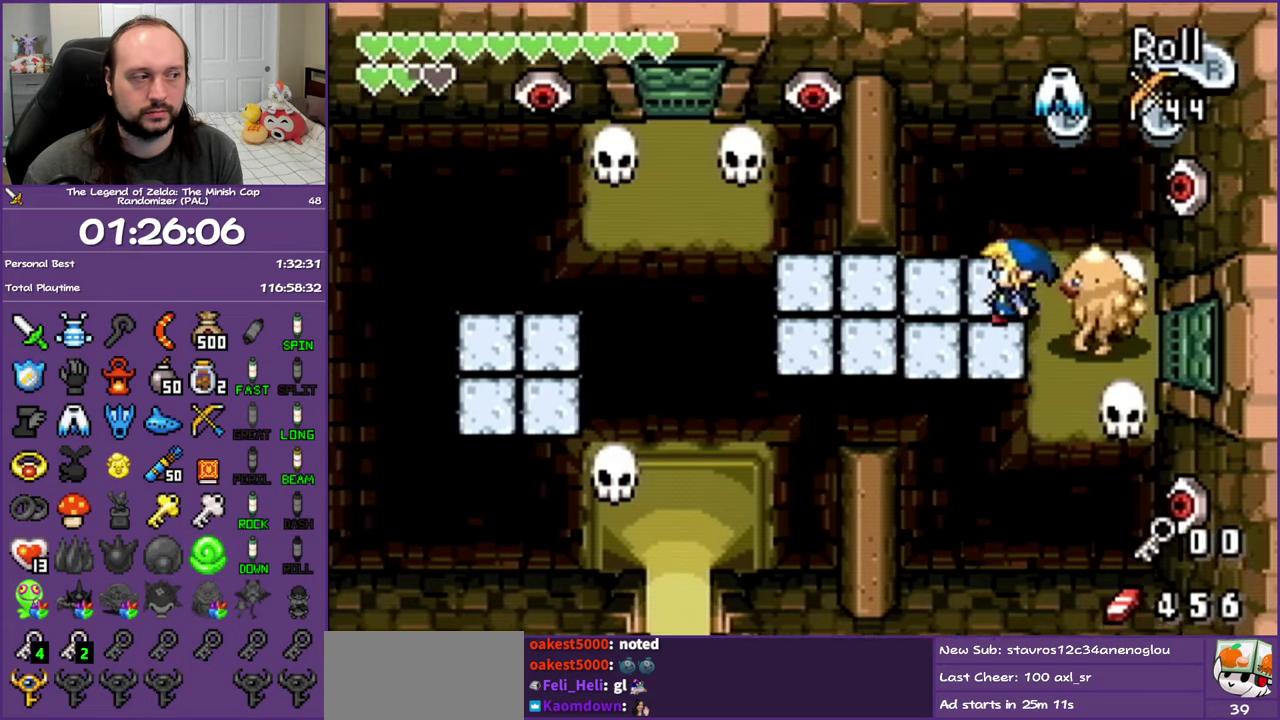
{"buttons": ["A"], "events": [[150, "DPAD_LEFT", "up"], [150, "DPAD_RIGHT", "down"], [167, "A", "down"], [300, "DPAD_RIGHT", "up"]]}
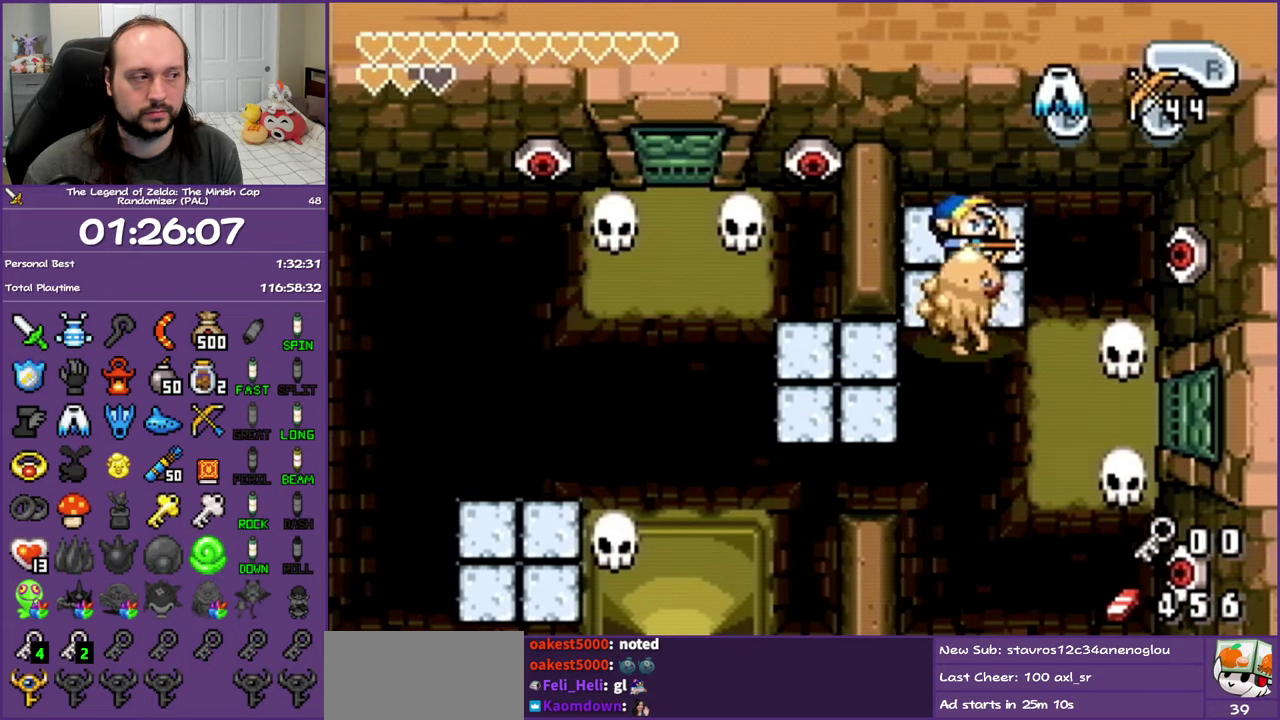
{"buttons": ["A"], "events": [[200, "DPAD_RIGHT", "down"], [367, "DPAD_RIGHT", "up"]]}
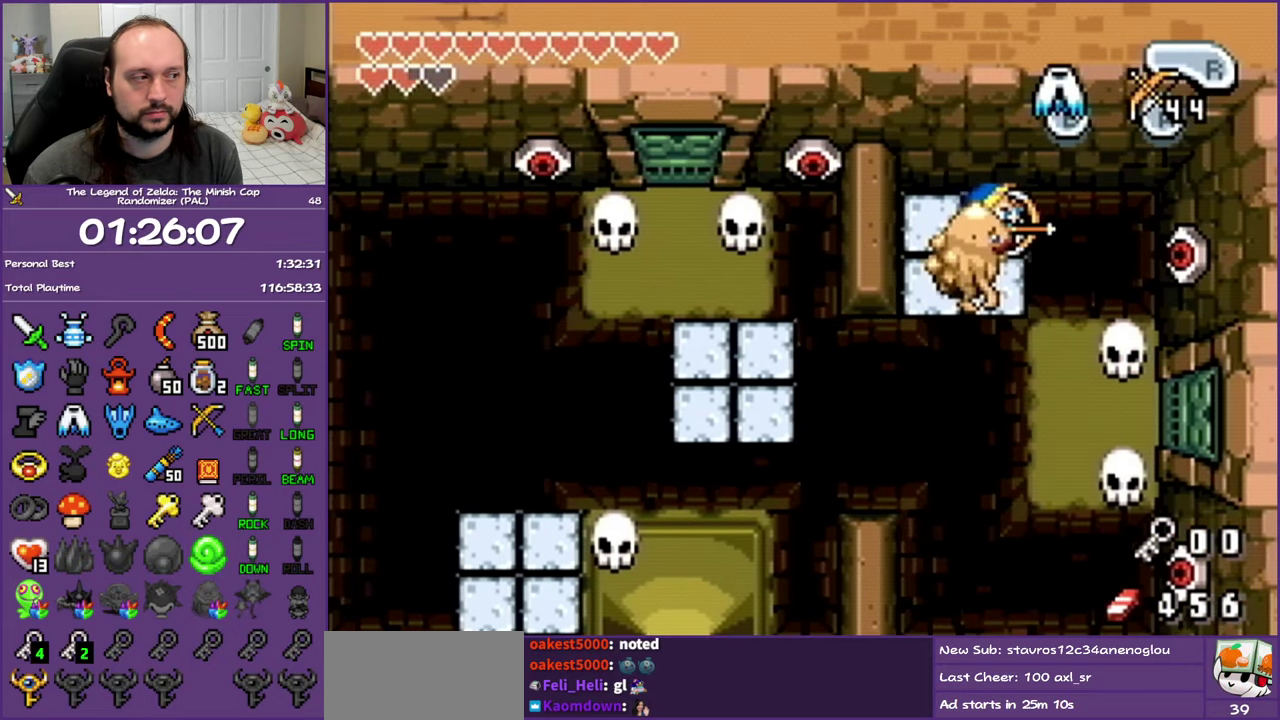
{"buttons": ["A", "DPAD_RIGHT"], "events": [[83, "DPAD_RIGHT", "down"], [200, "DPAD_RIGHT", "up"], [467, "DPAD_RIGHT", "down"]]}
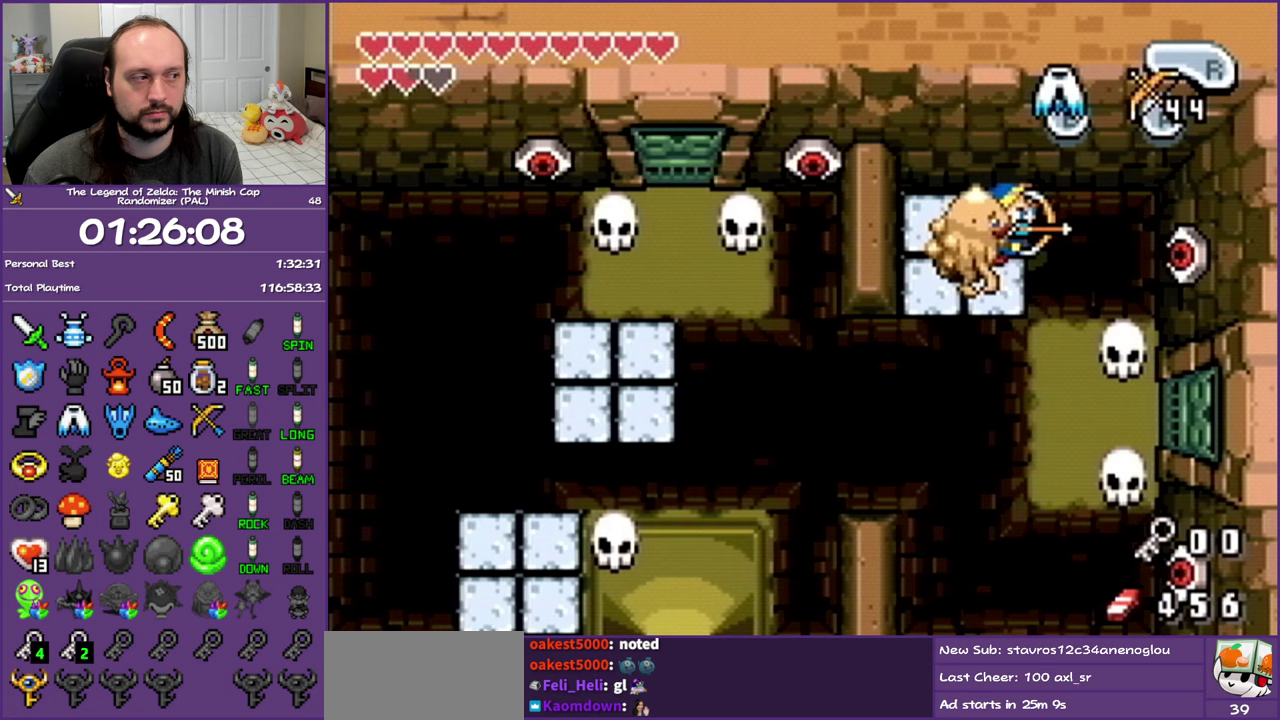
{"buttons": [], "events": [[17, "DPAD_RIGHT", "up"], [300, "A", "up"]]}
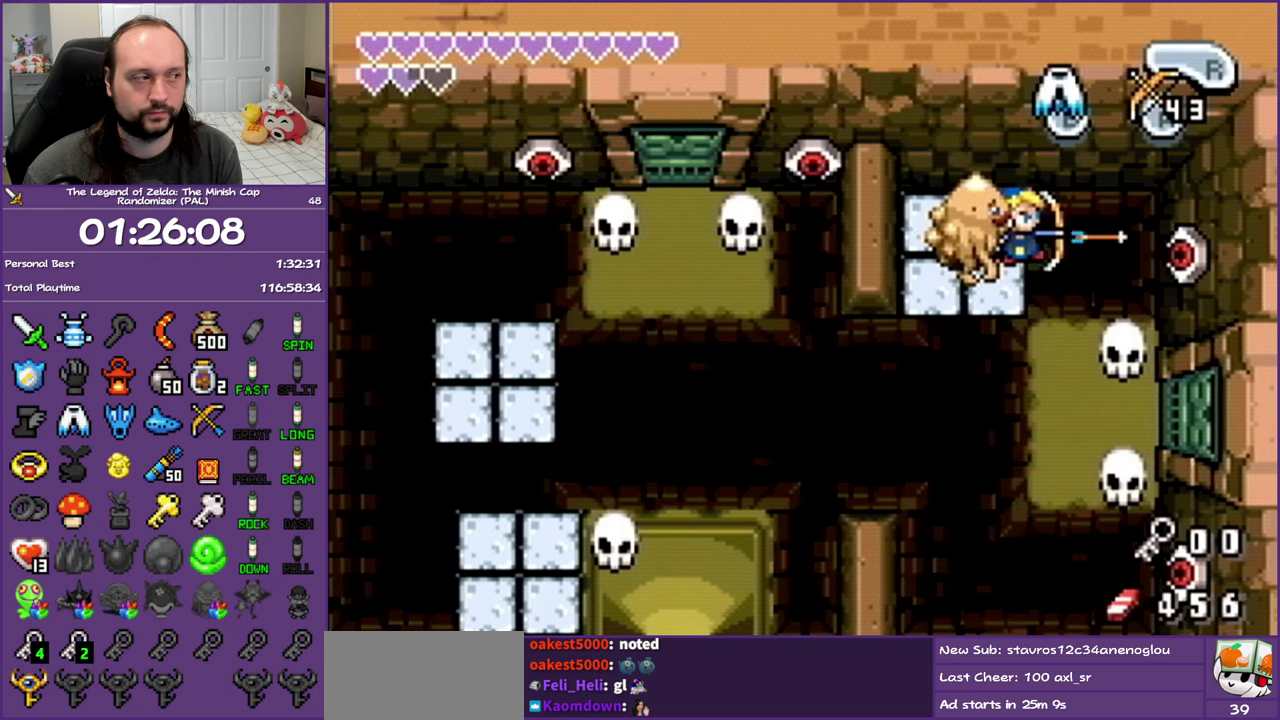
{"buttons": [], "events": []}
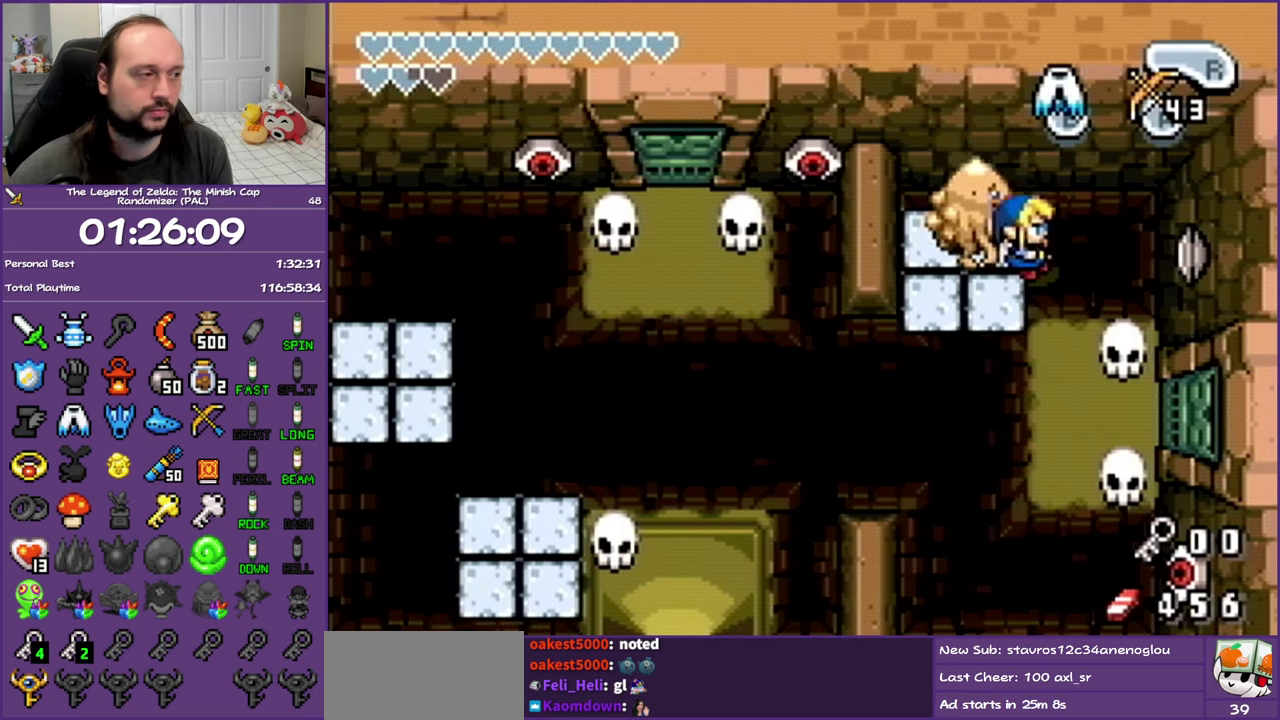
{"buttons": ["A"], "events": [[183, "A", "down"]]}
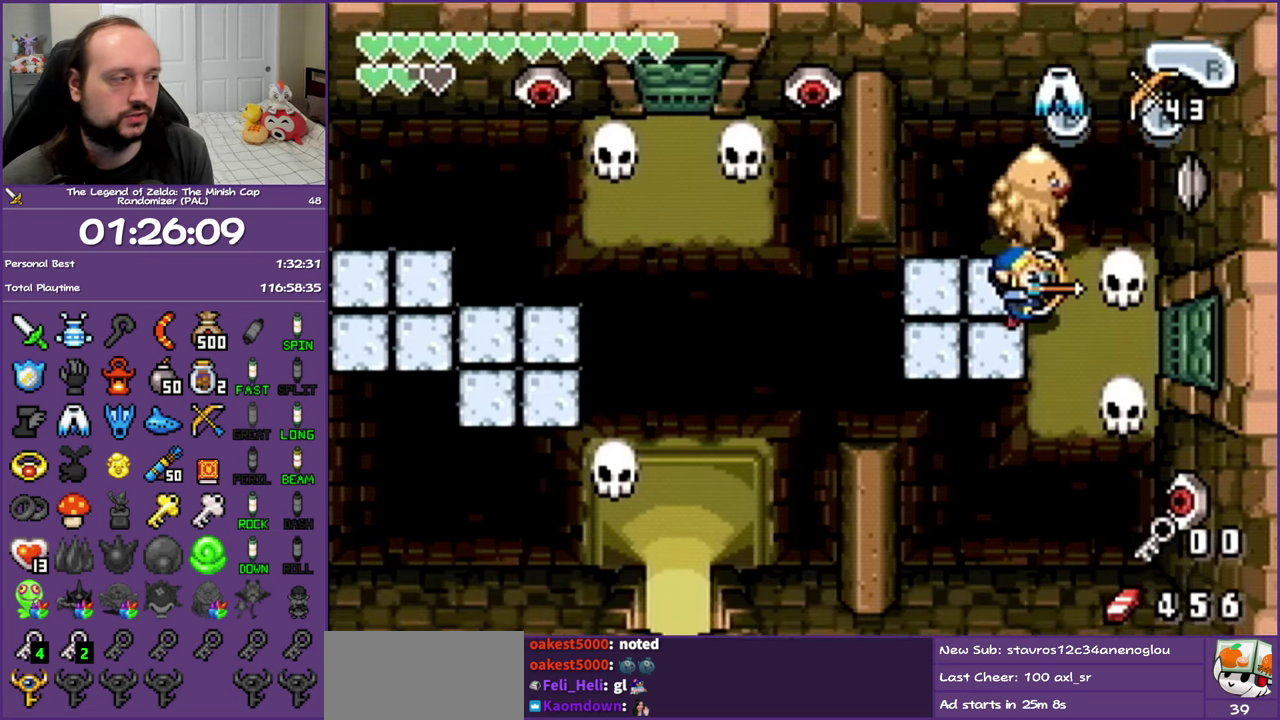
{"buttons": ["A"], "events": []}
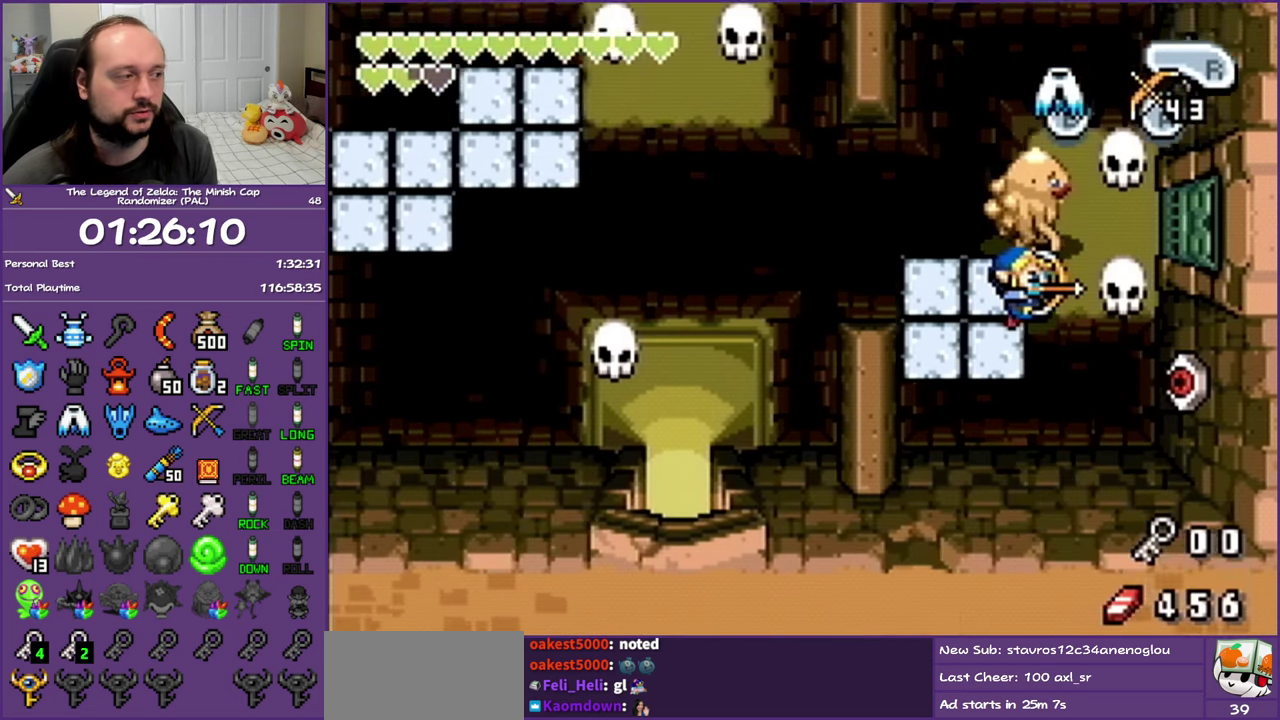
{"buttons": ["DPAD_UP"], "events": [[417, "A", "up"], [500, "DPAD_UP", "down"]]}
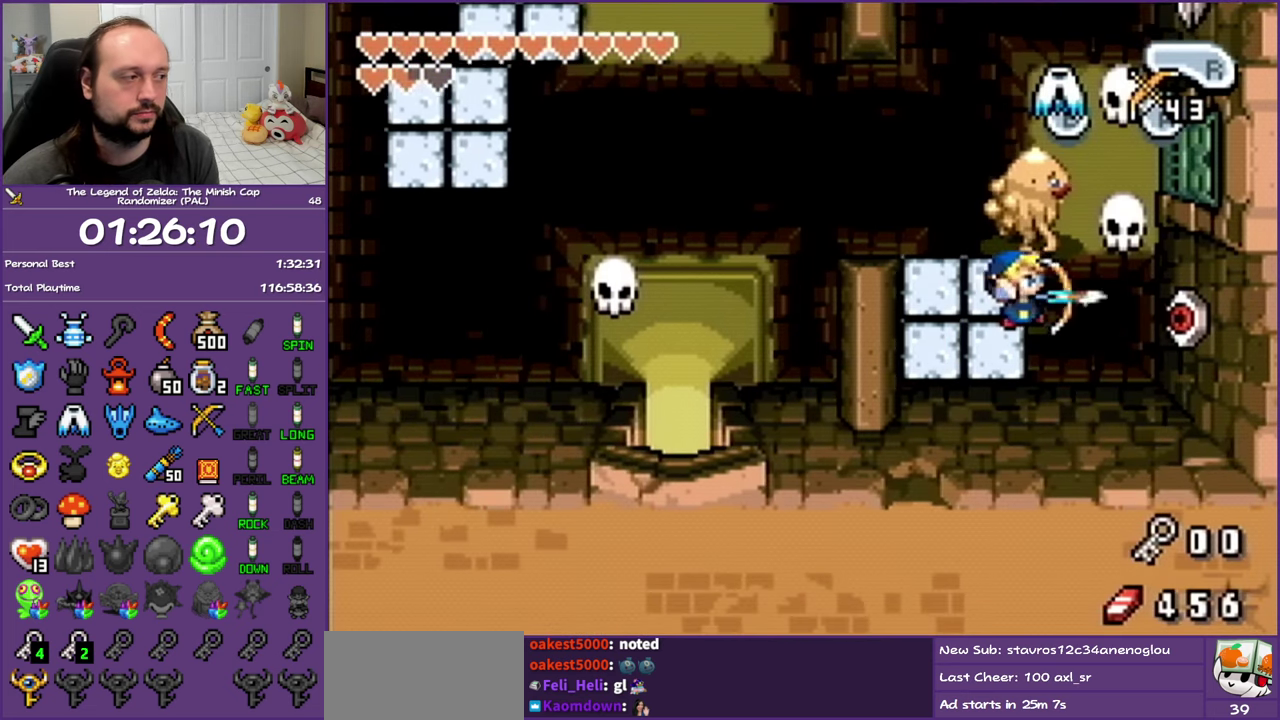
{"buttons": ["DPAD_UP"], "events": []}